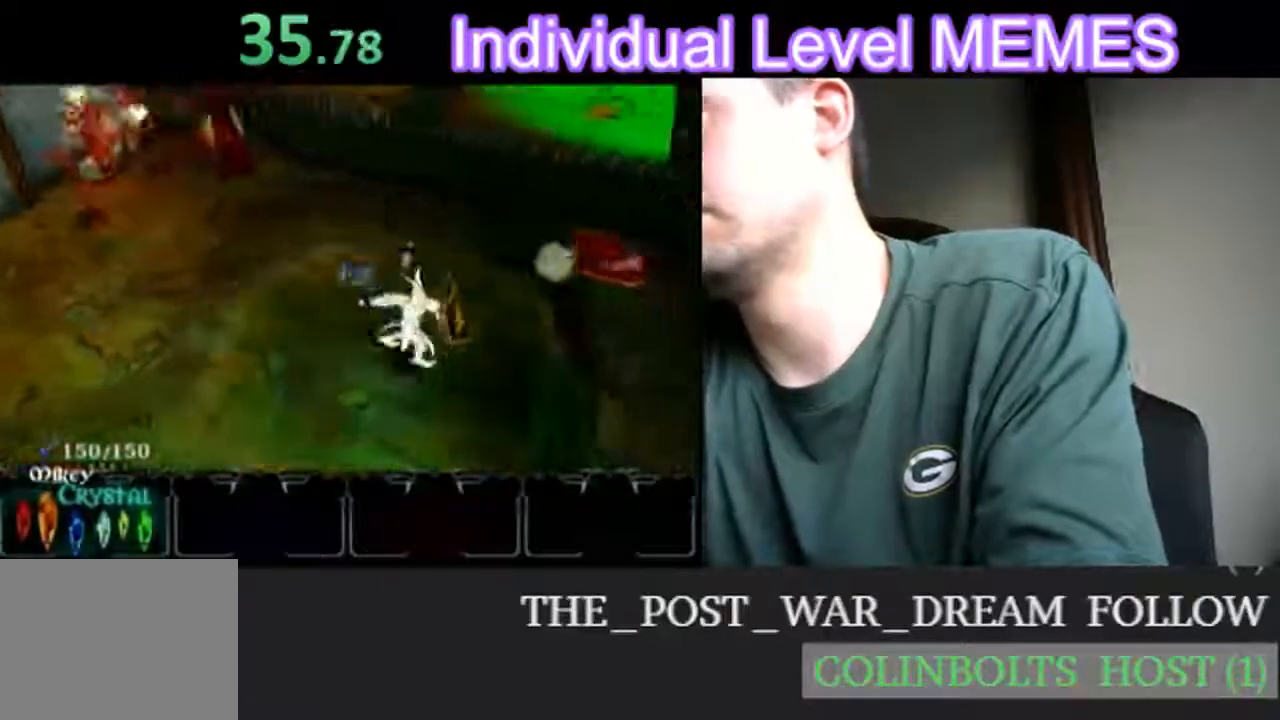
Gameplay with a controller (Nintendo layout); each line is a JSON object with the inputs held at the frame after it (dt_ms = milliseconds from this image to that frame). "events" lists button and stick changes between this image and that frame as [ms after this image, input, new state], when the widget could be followed in between. Not read: L3 R3 right_stick.
{"dt_ms": 500, "buttons": [], "left_stick": "right", "events": [[267, "left_stick", "right"]]}
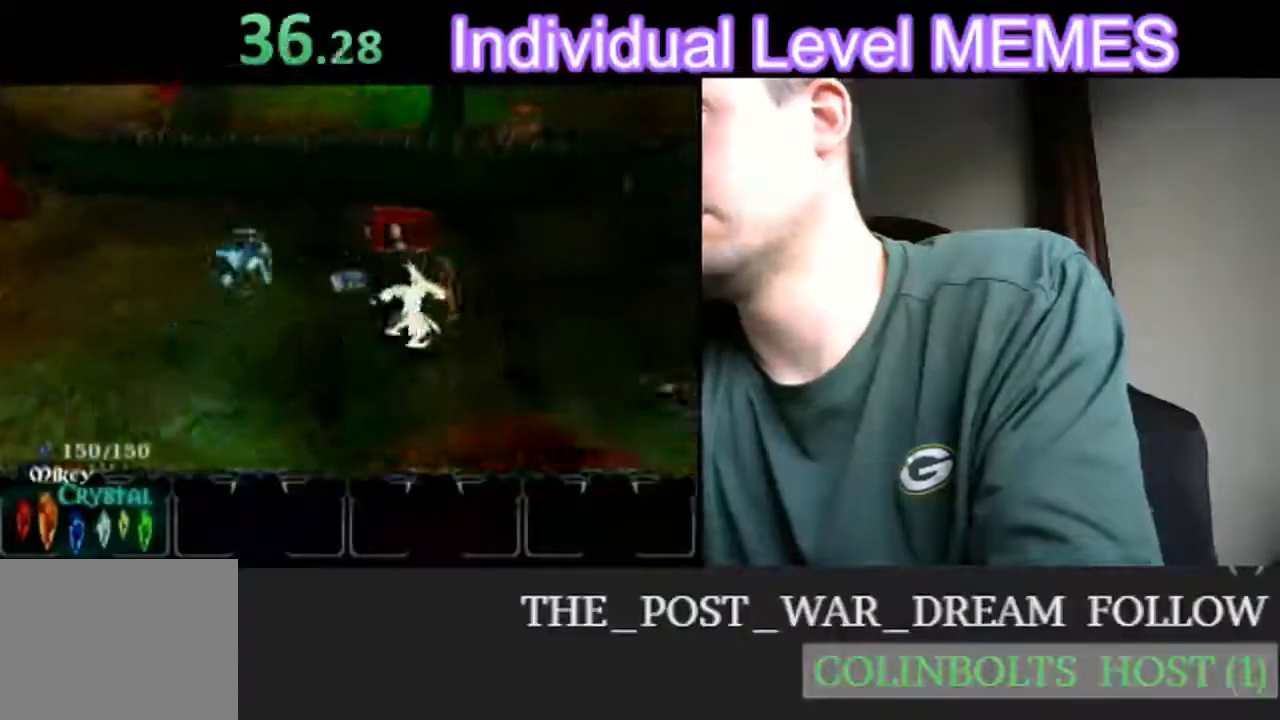
{"dt_ms": 1000, "buttons": [], "left_stick": "up"}
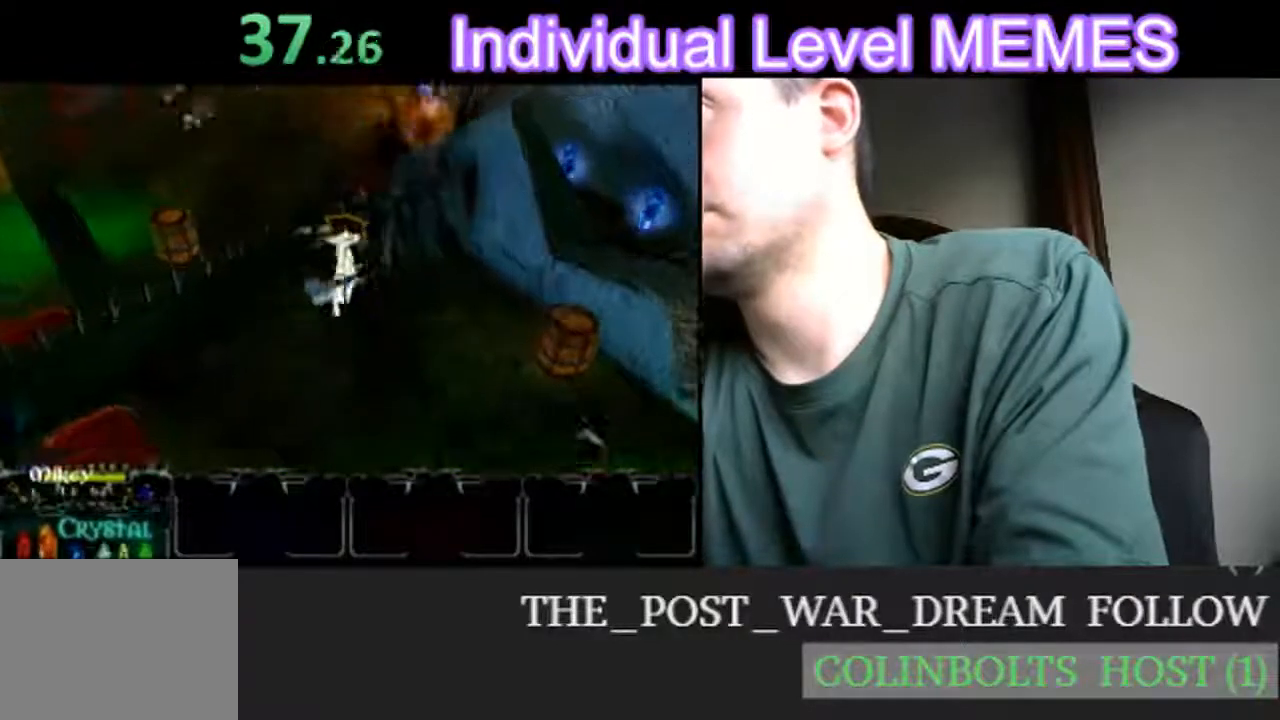
{"dt_ms": 500, "buttons": [], "left_stick": "up", "events": [[17, "left_stick", "up-left"], [500, "left_stick", "up"]]}
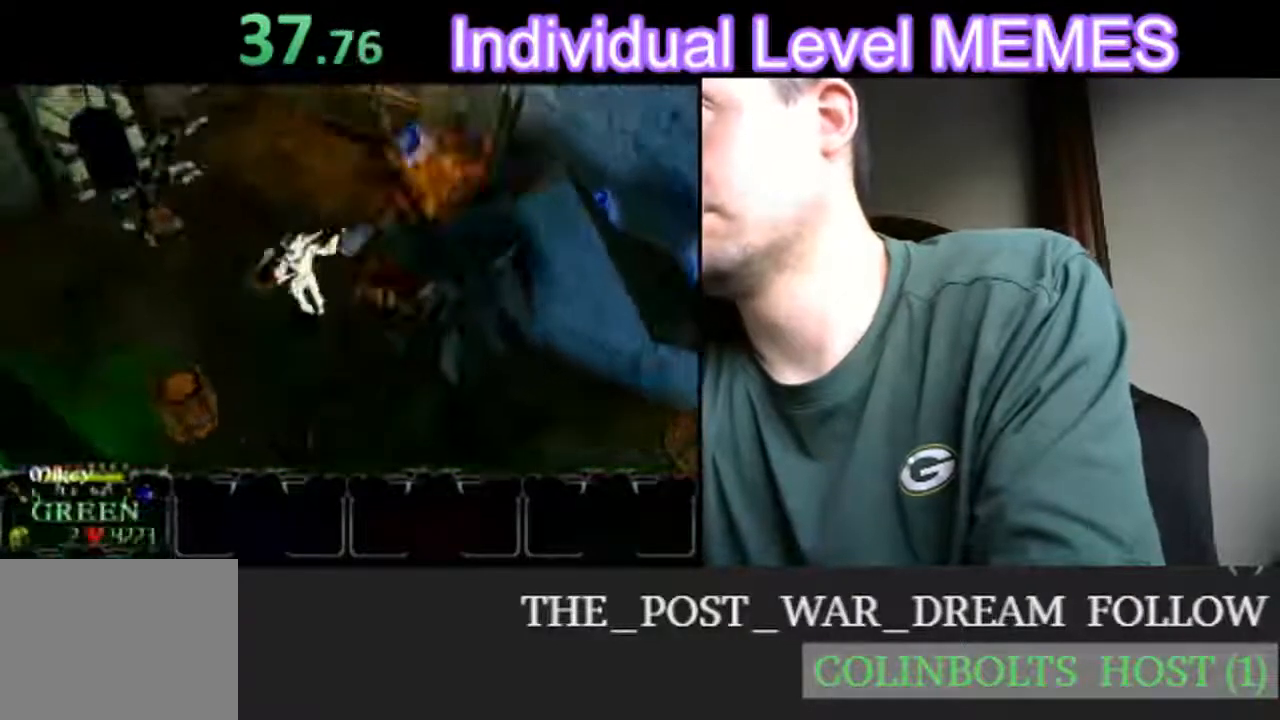
{"dt_ms": 500, "buttons": [], "left_stick": "up", "events": []}
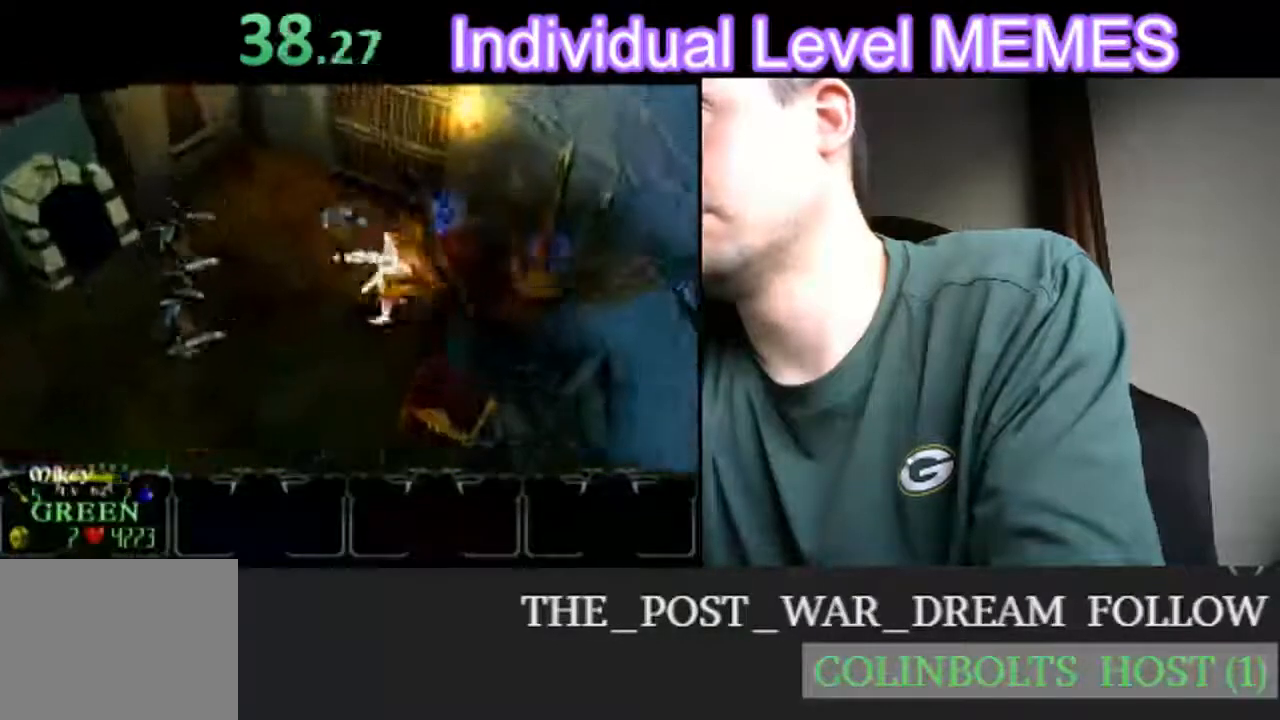
{"dt_ms": 500, "buttons": [], "left_stick": "up", "events": [[117, "left_stick", "center"], [383, "left_stick", "up"]]}
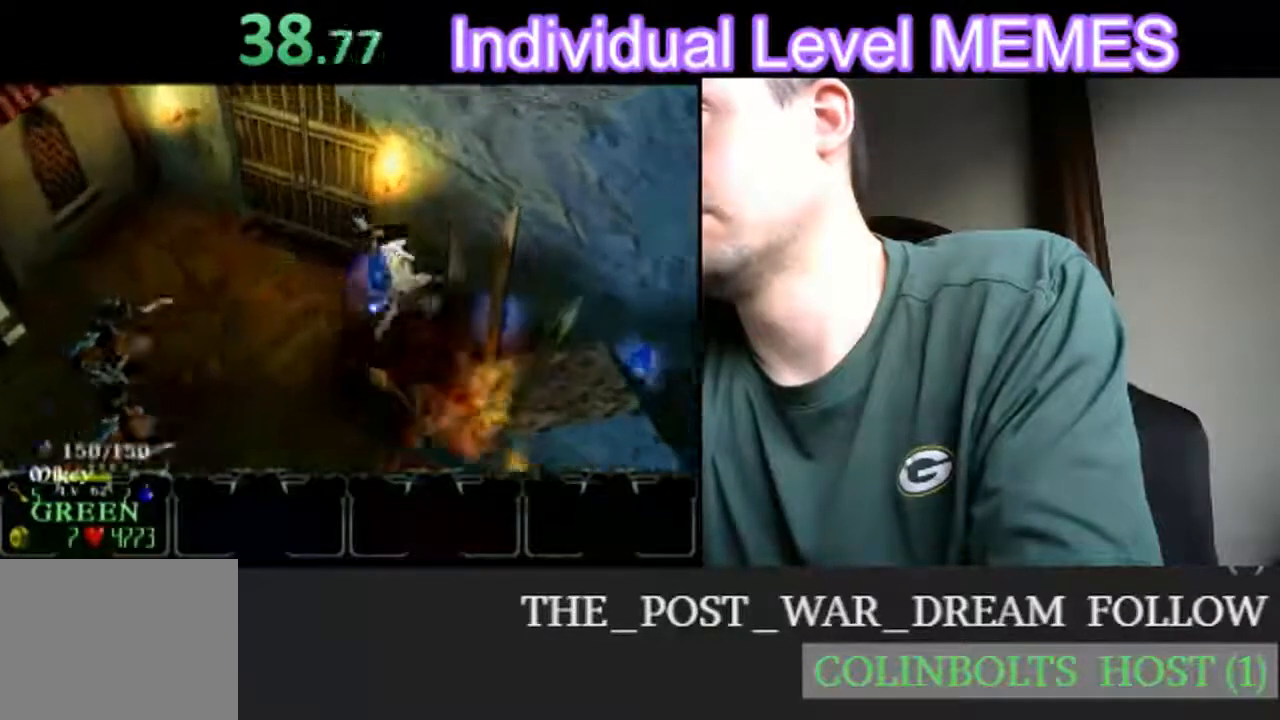
{"dt_ms": 500, "buttons": [], "left_stick": "right", "events": [[33, "left_stick", "center"], [133, "left_stick", "right"]]}
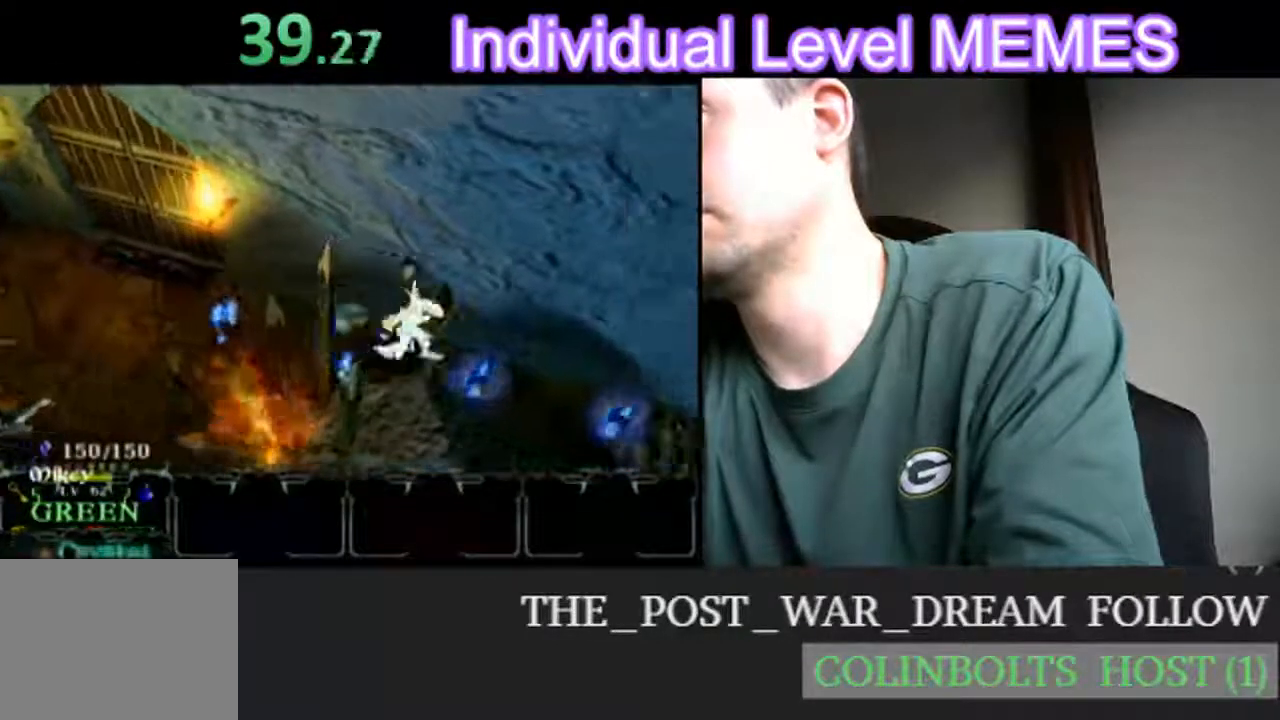
{"dt_ms": 500, "buttons": [], "left_stick": "center", "events": [[133, "left_stick", "center"]]}
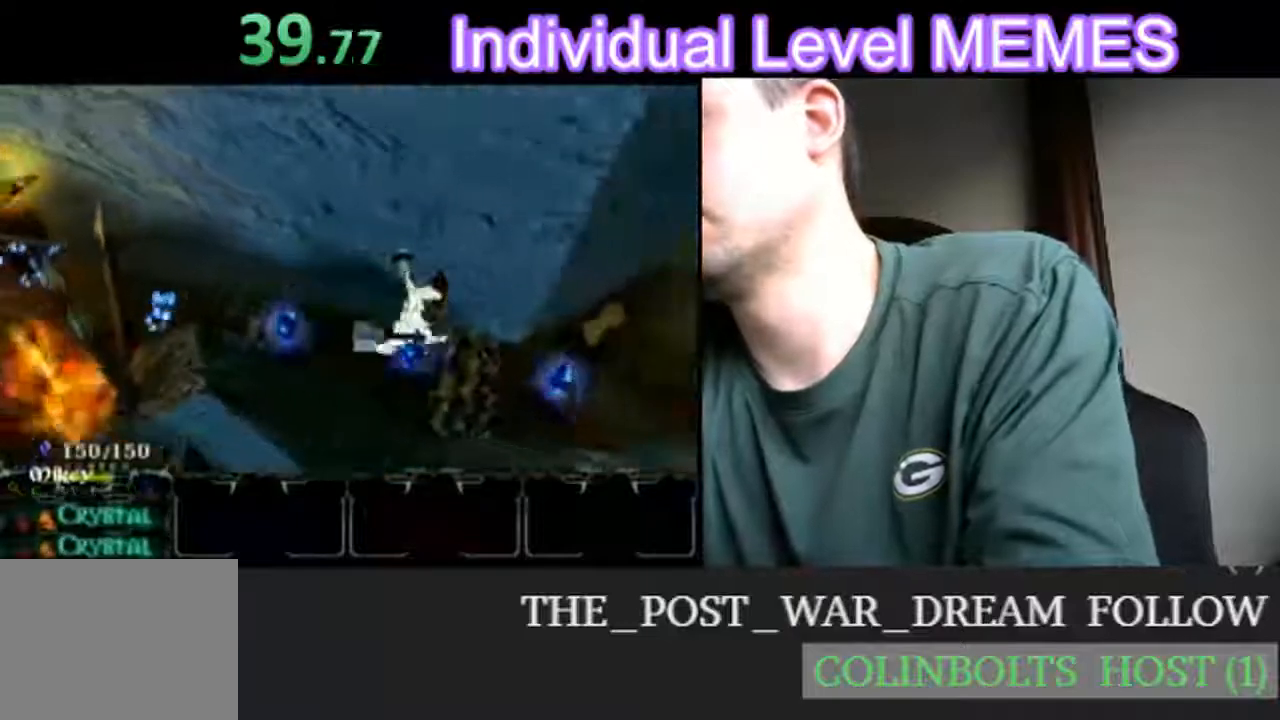
{"dt_ms": 500, "buttons": [], "left_stick": "down-right", "events": [[33, "left_stick", "right"], [233, "left_stick", "down-right"]]}
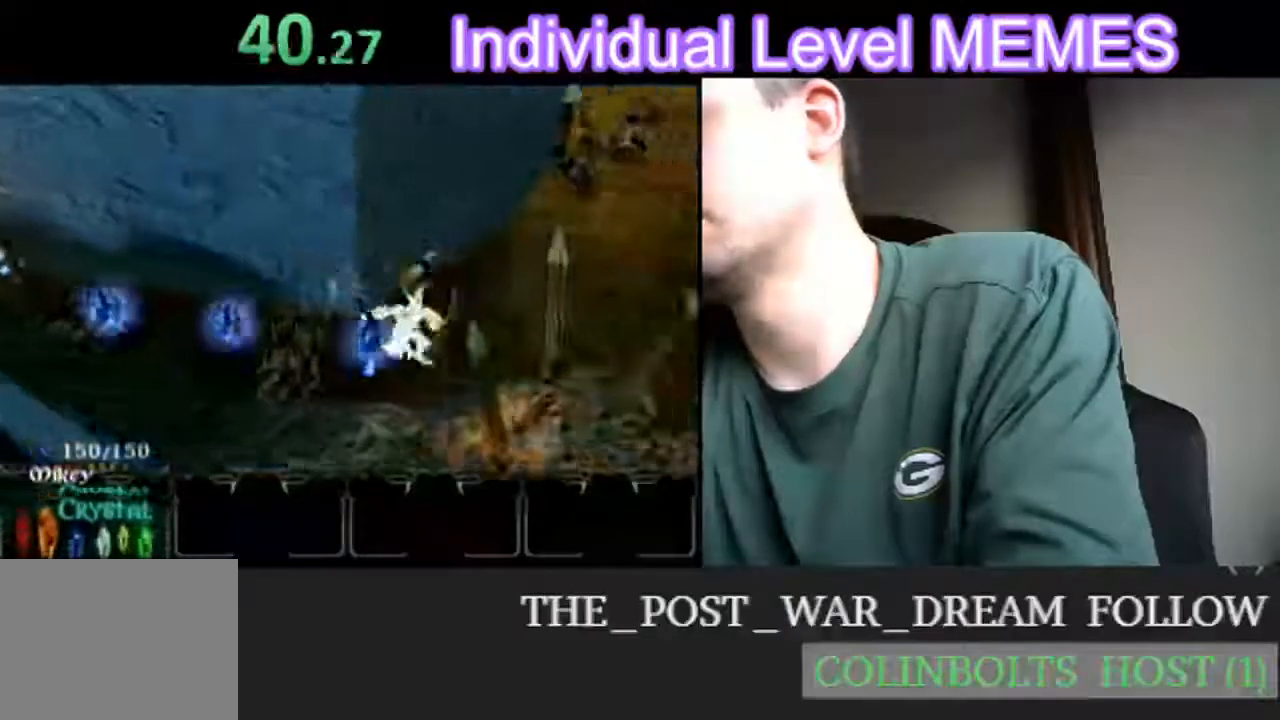
{"dt_ms": 1000, "buttons": [], "left_stick": "up-right"}
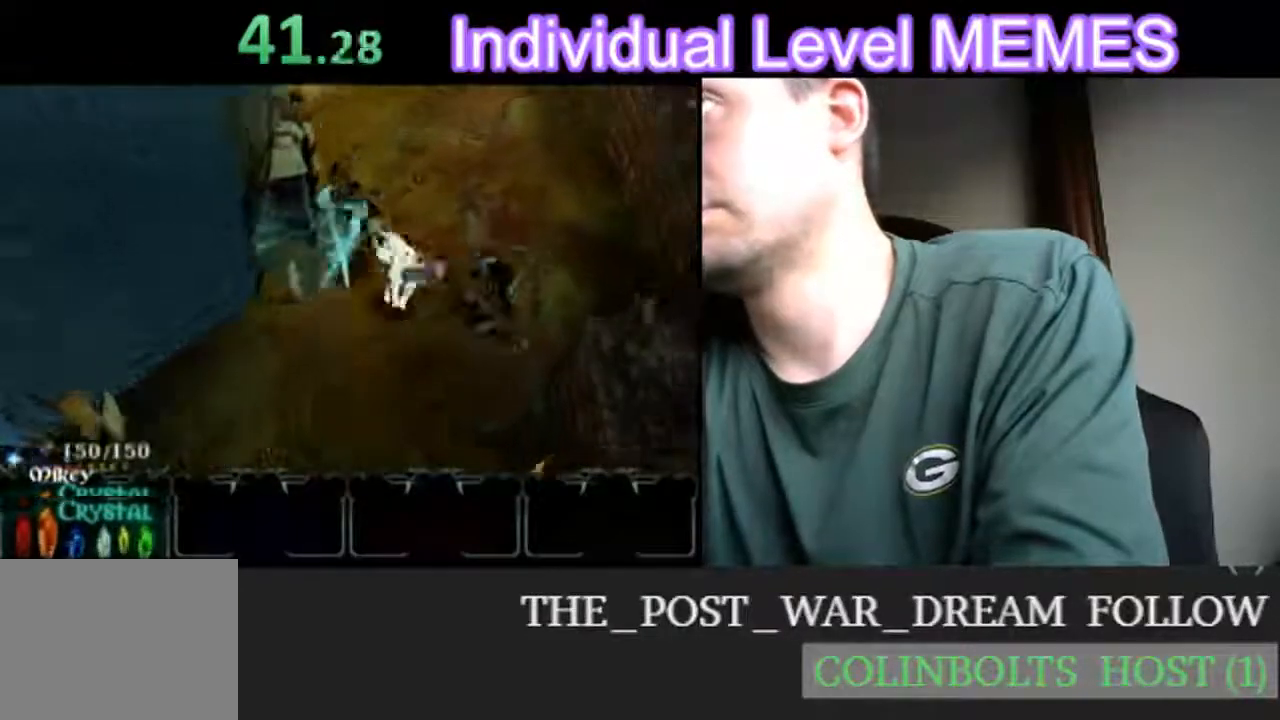
{"dt_ms": 500, "buttons": [], "left_stick": "up", "events": [[333, "left_stick", "up"]]}
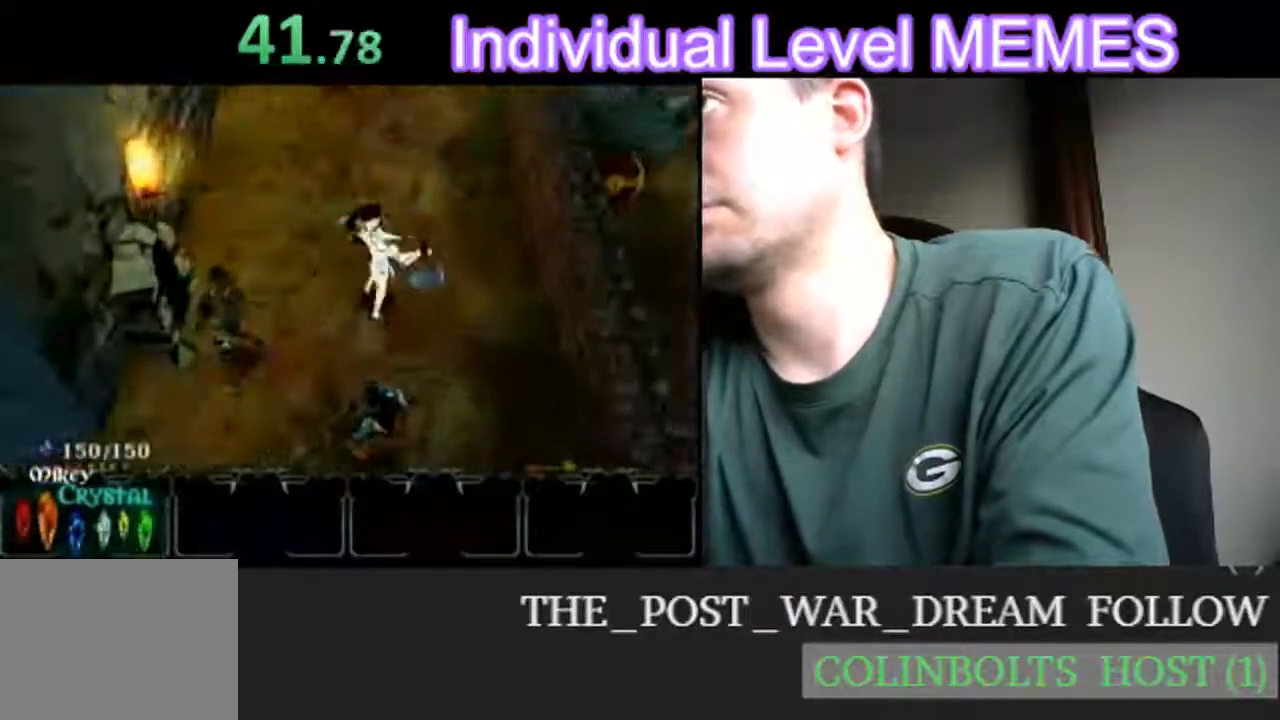
{"dt_ms": 500, "buttons": [], "left_stick": "up", "events": [[233, "left_stick", "up-left"], [500, "left_stick", "up"]]}
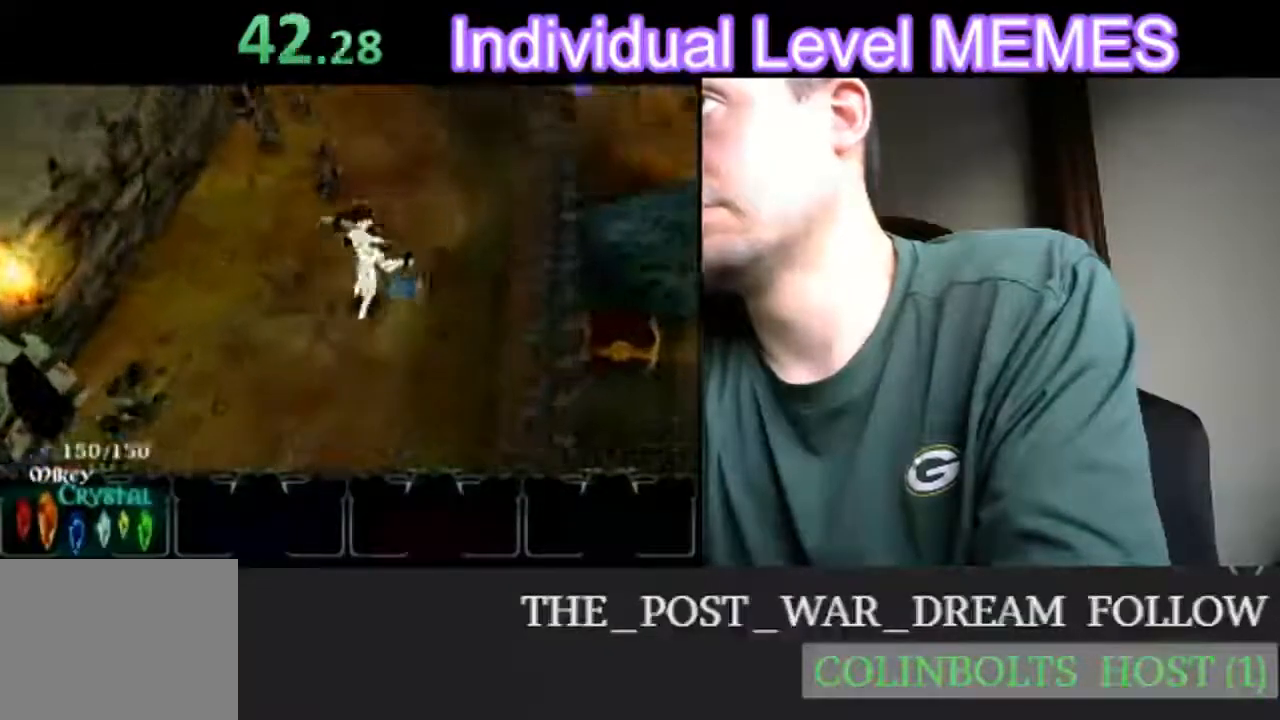
{"dt_ms": 1000, "buttons": [], "left_stick": "center"}
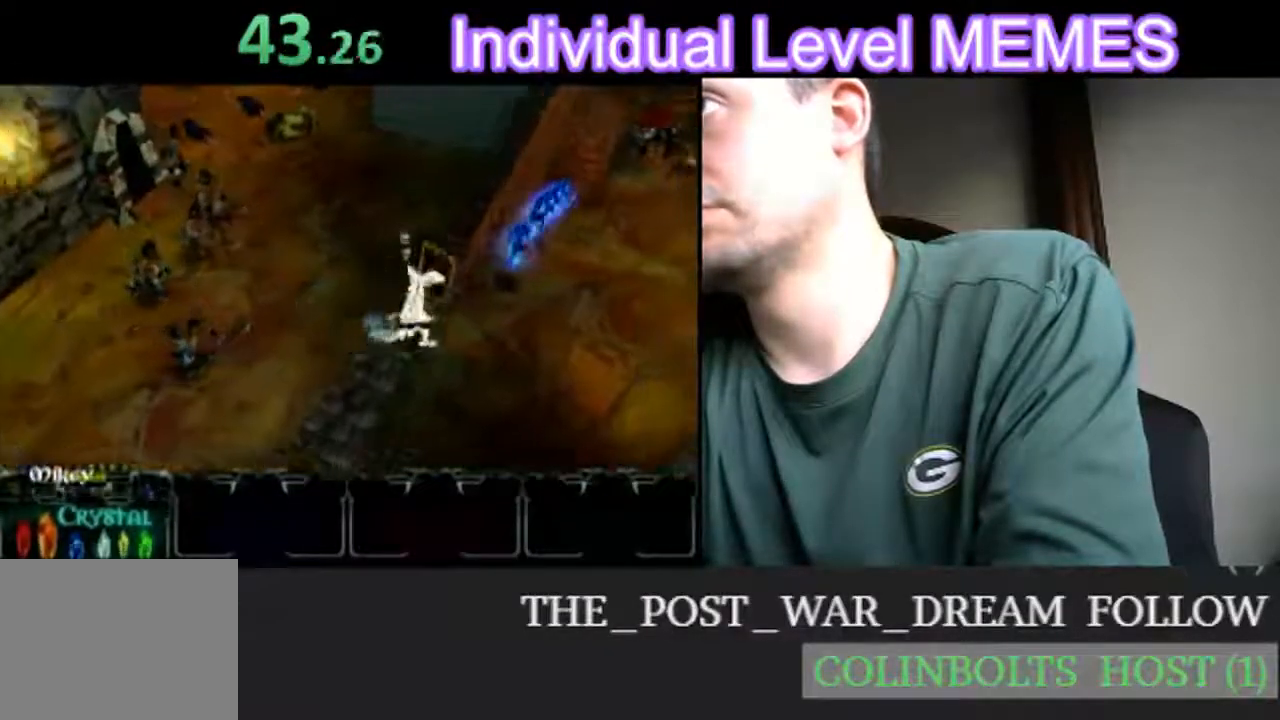
{"dt_ms": 500, "buttons": [], "left_stick": "up-right"}
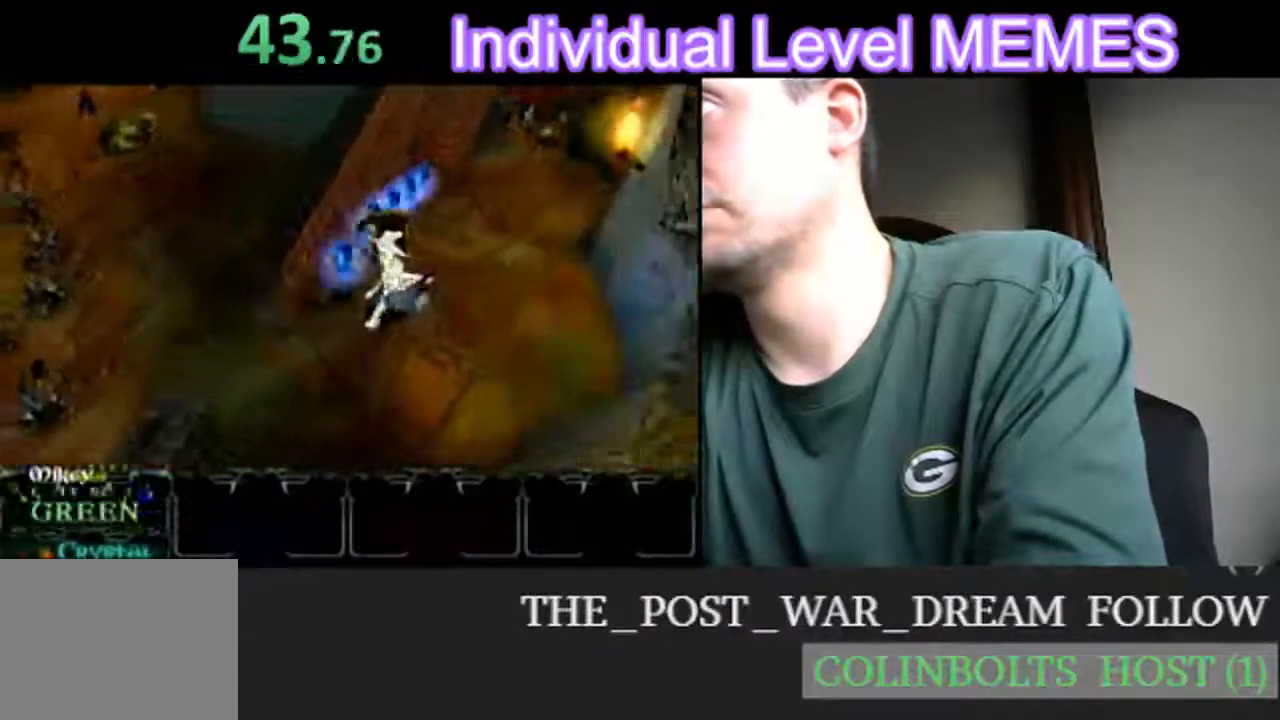
{"dt_ms": 500, "buttons": [], "left_stick": "up", "events": [[183, "left_stick", "up"]]}
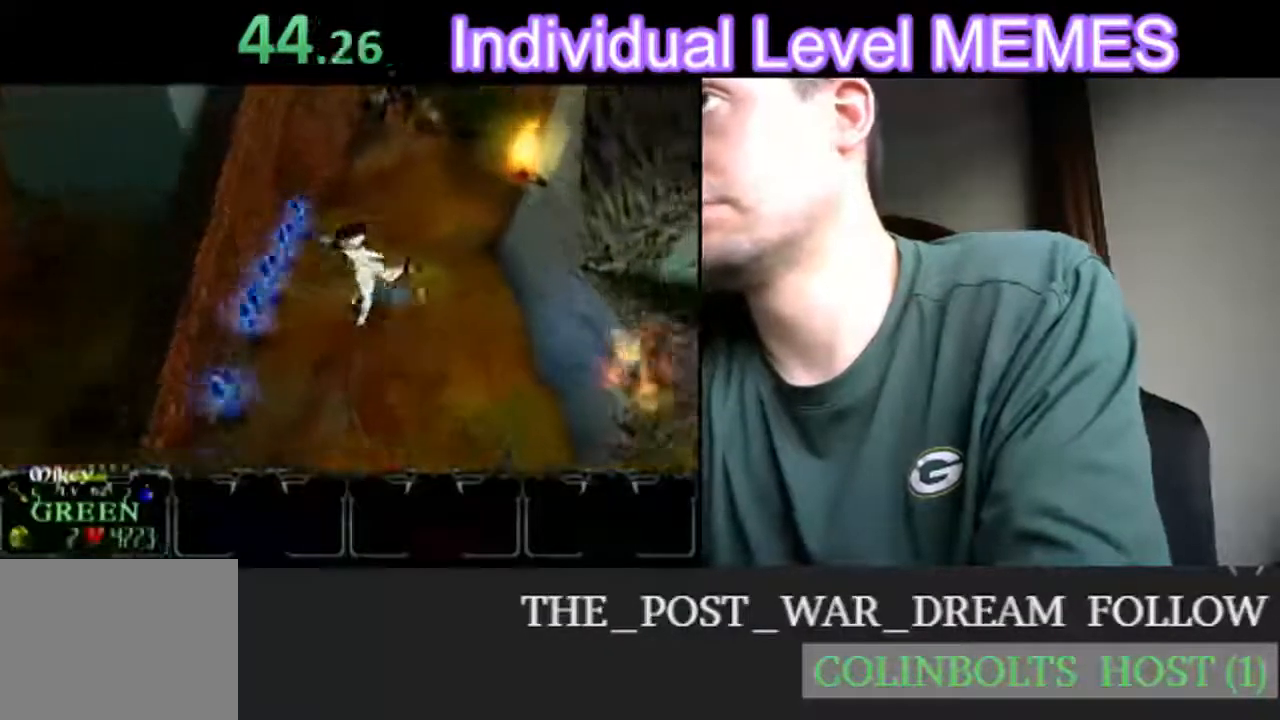
{"dt_ms": 500, "buttons": [], "left_stick": "up", "events": []}
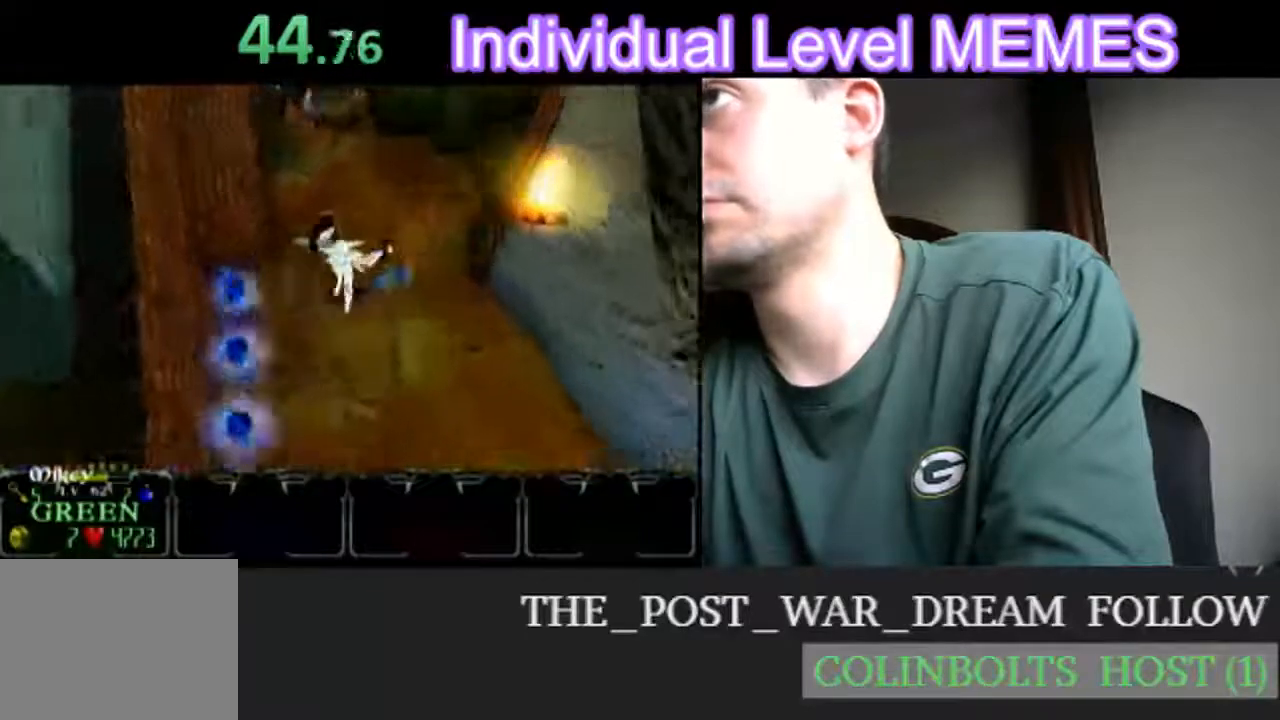
{"dt_ms": 500, "buttons": [], "left_stick": "up-left", "events": [[167, "left_stick", "up-left"]]}
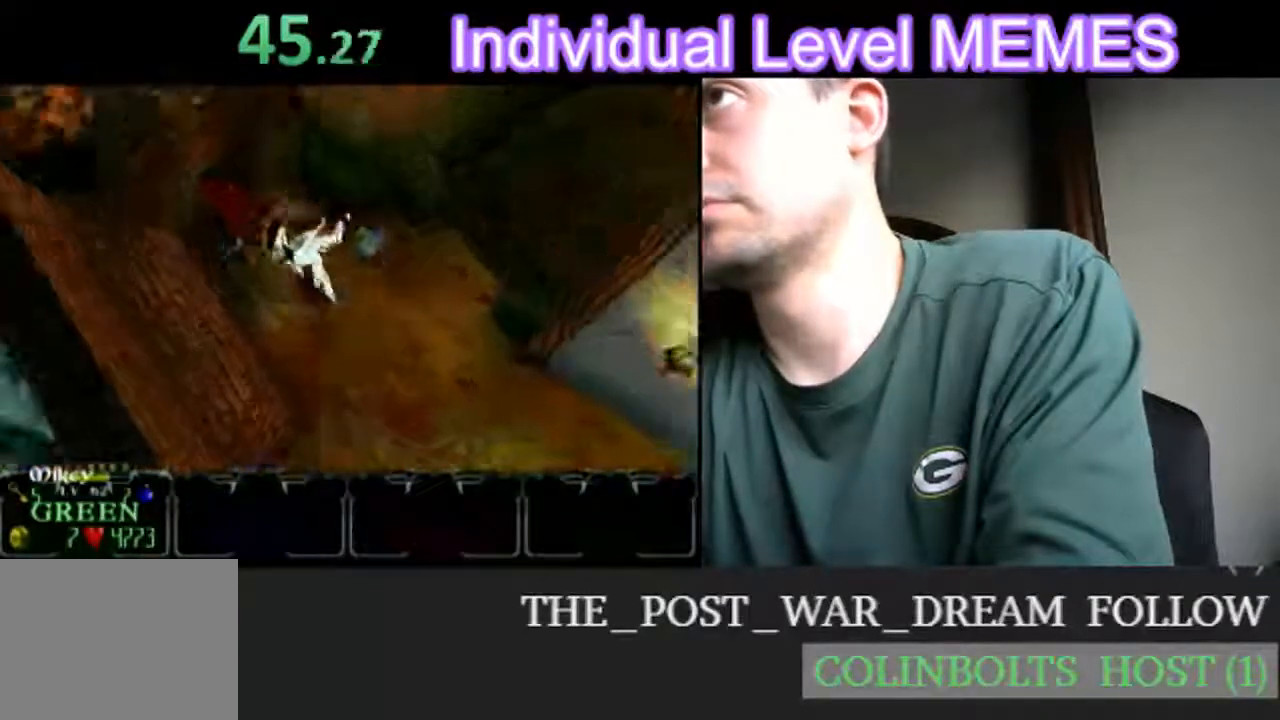
{"dt_ms": 500, "buttons": [], "left_stick": "up", "events": [[333, "left_stick", "up"]]}
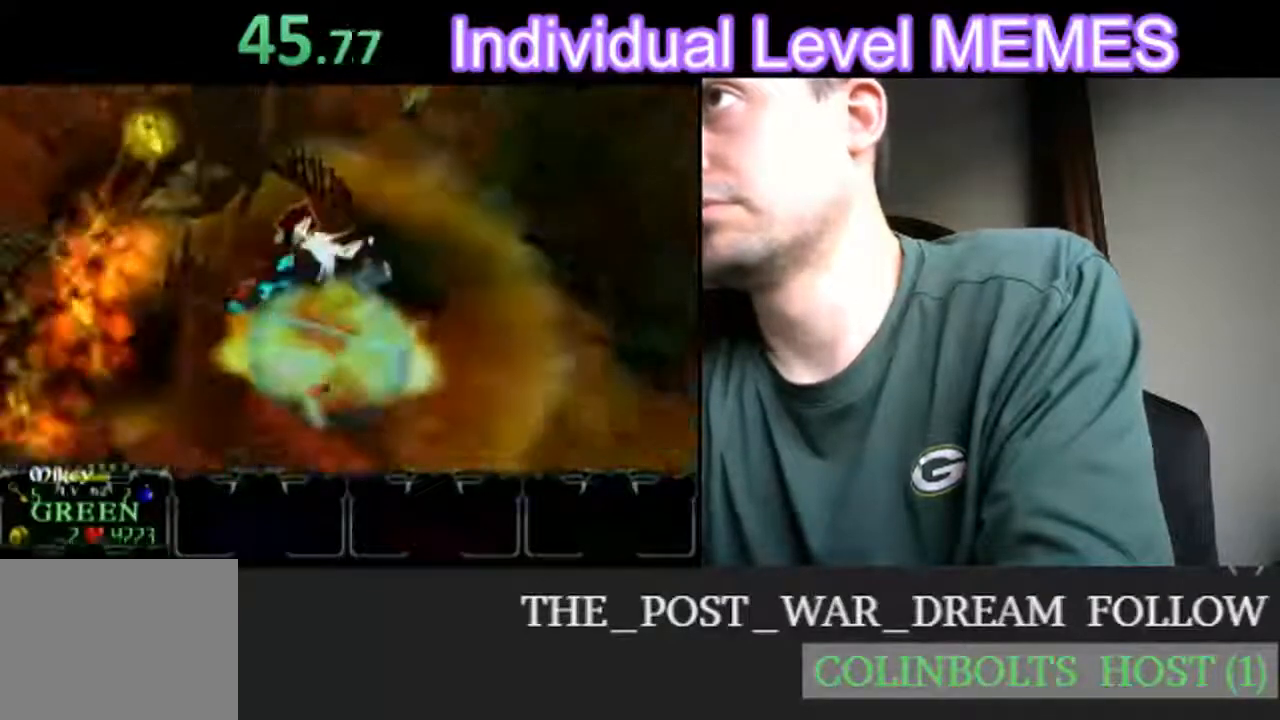
{"dt_ms": 500, "buttons": [], "left_stick": "up-left", "events": [[433, "left_stick", "up-left"]]}
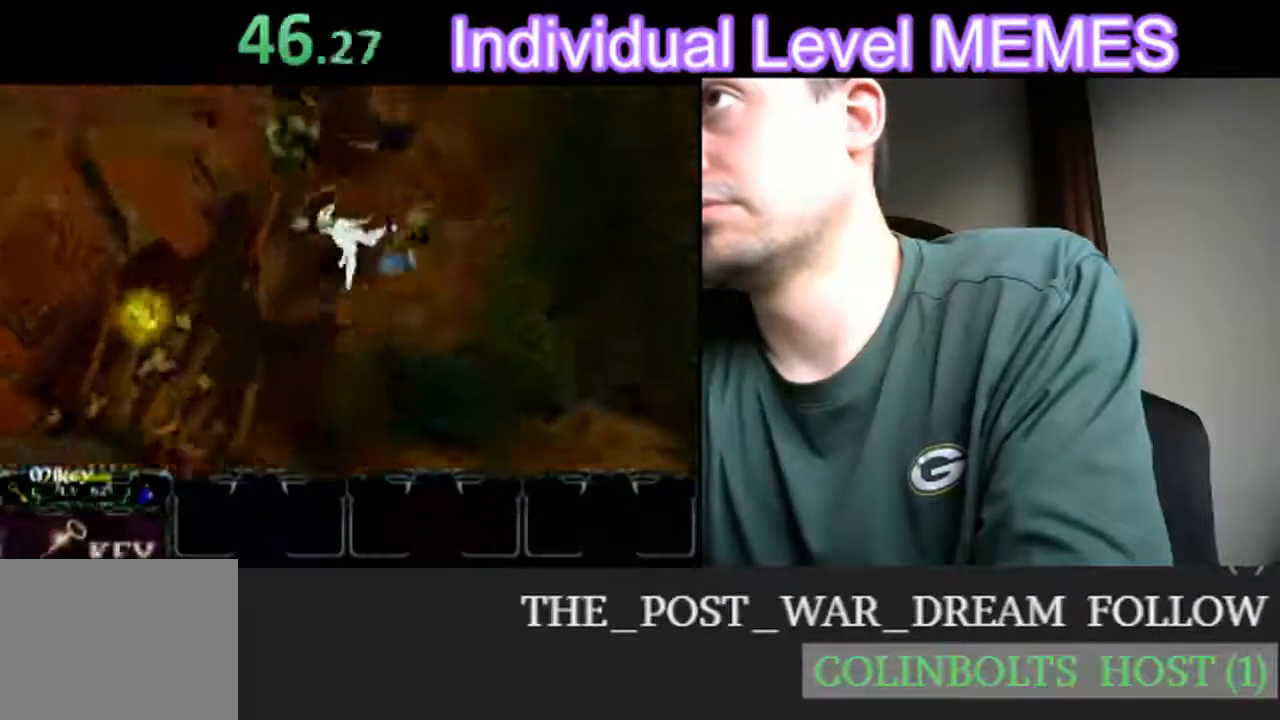
{"dt_ms": 500, "buttons": [], "left_stick": "up-left", "events": [[133, "A", "down"], [283, "A", "up"]]}
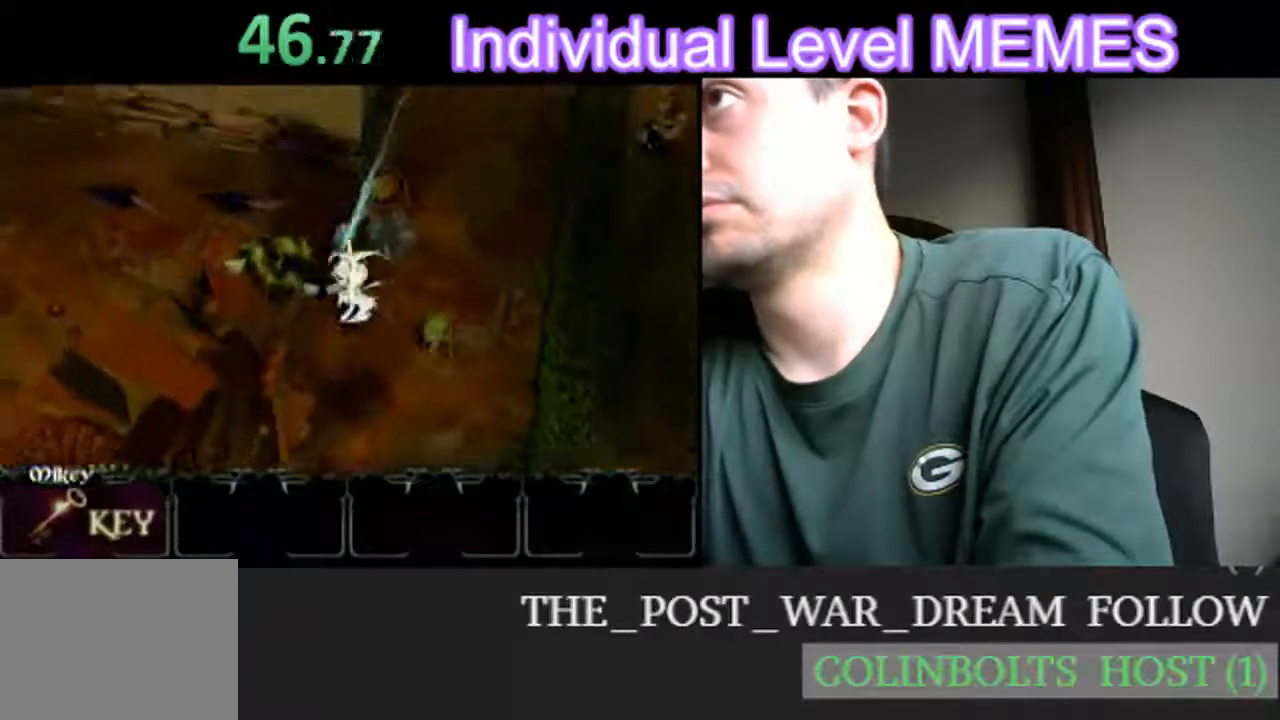
{"dt_ms": 500, "buttons": [], "left_stick": "up-left", "events": []}
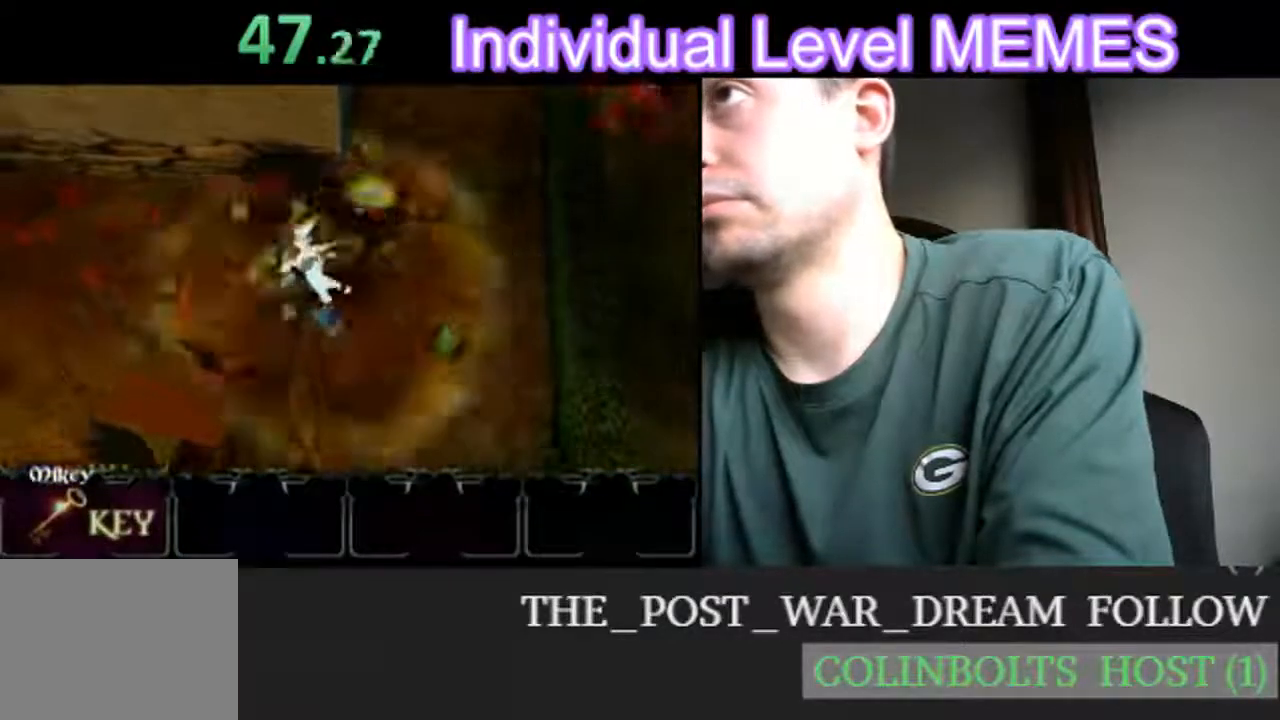
{"dt_ms": 500, "buttons": [], "left_stick": "down-left", "events": [[150, "left_stick", "left"], [350, "left_stick", "down-left"]]}
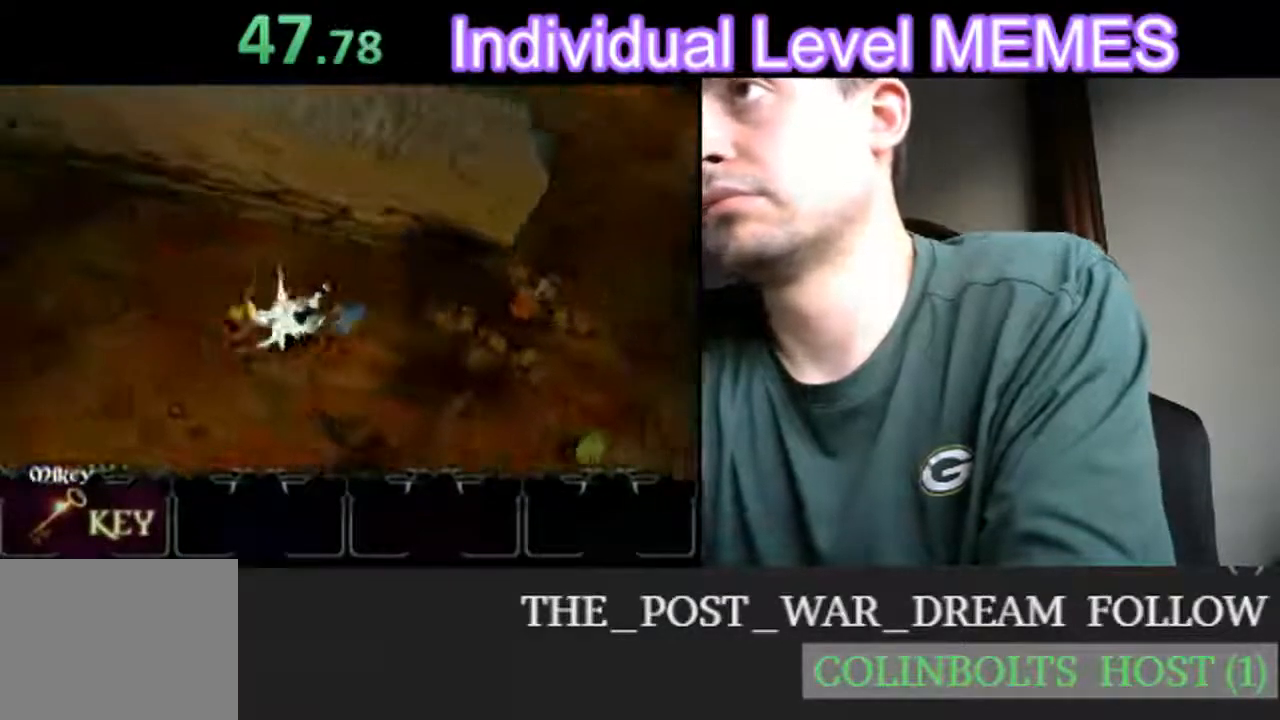
{"dt_ms": 500, "buttons": [], "left_stick": "down-left", "events": []}
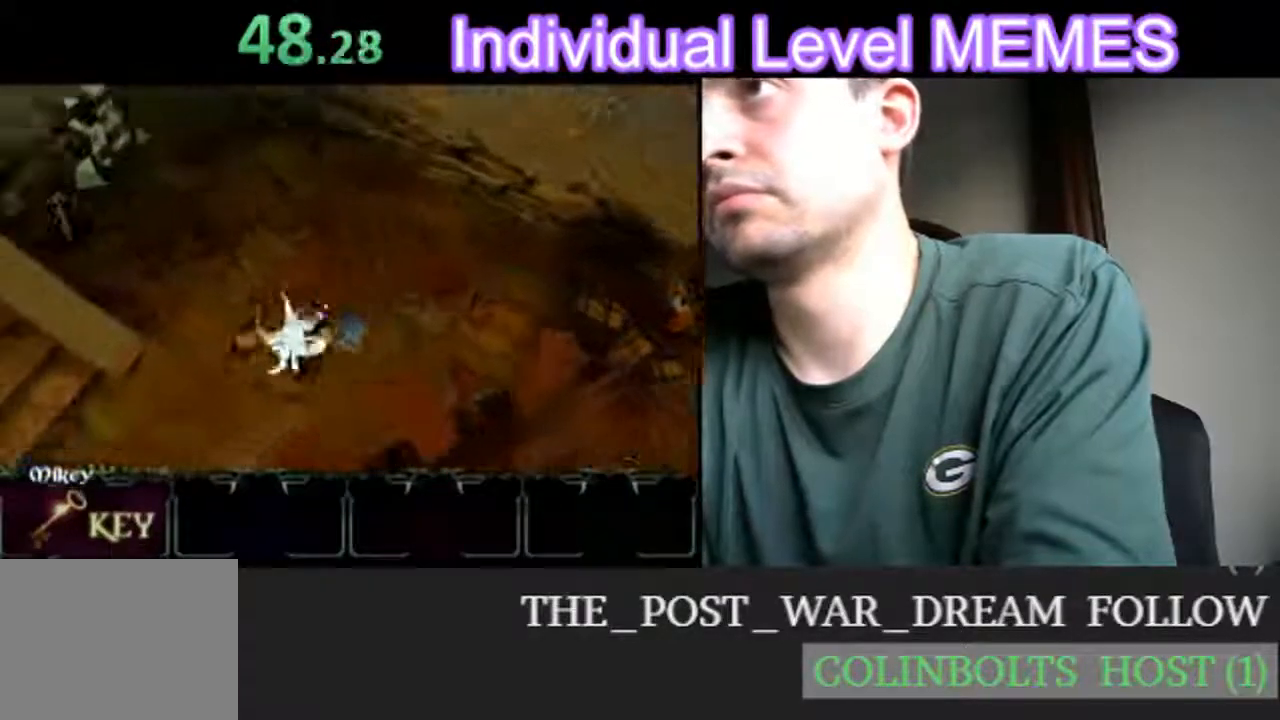
{"dt_ms": 500, "buttons": [], "left_stick": "down-left", "events": []}
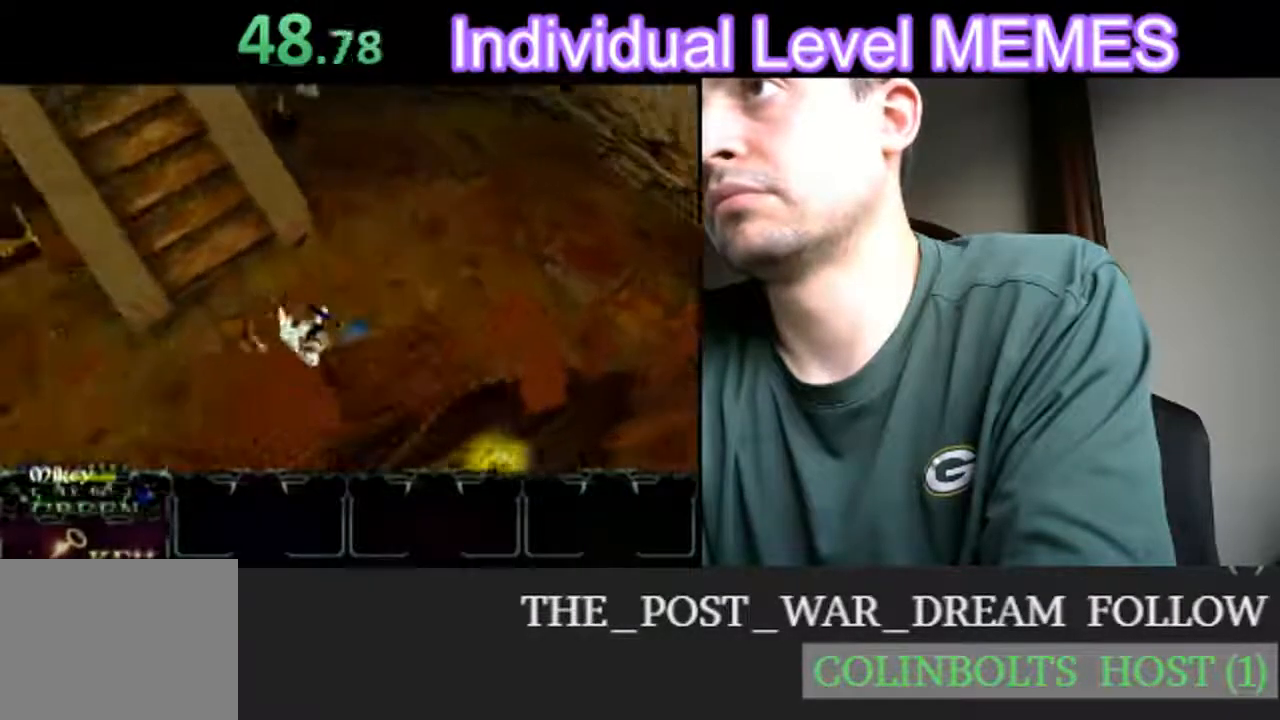
{"dt_ms": 500, "buttons": [], "left_stick": "down-left", "events": []}
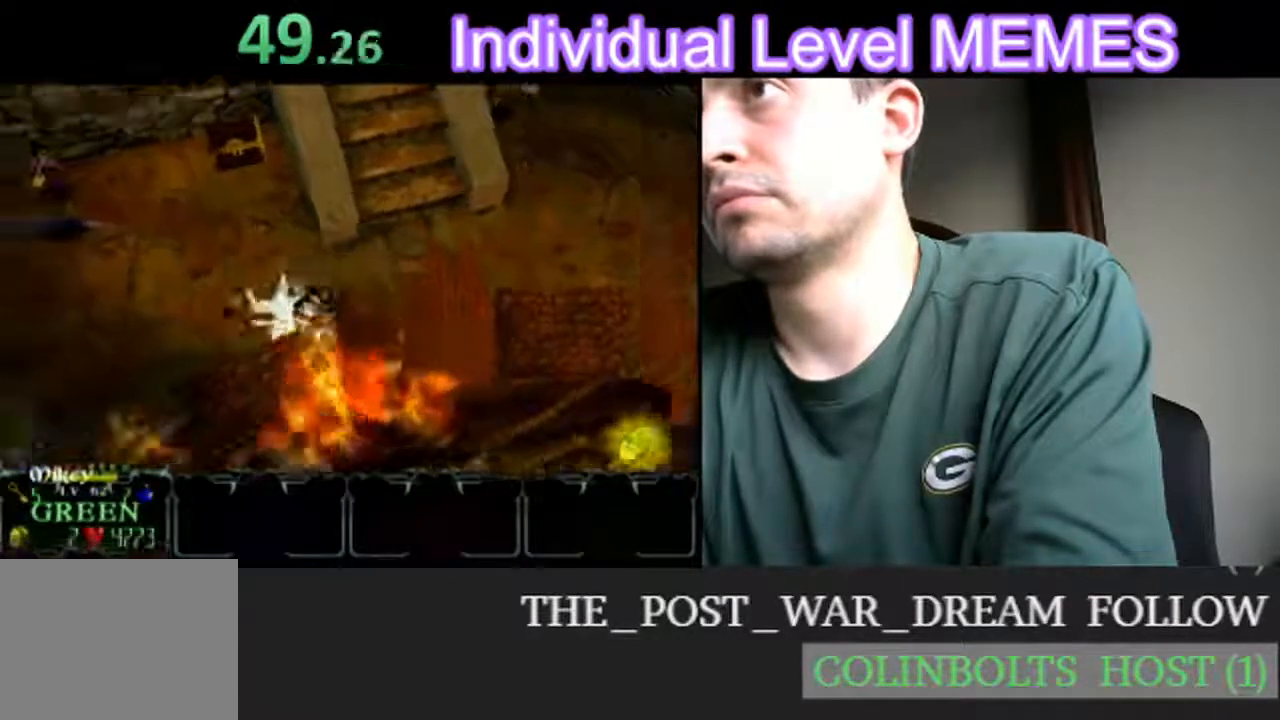
{"dt_ms": 500, "buttons": [], "left_stick": "left", "events": [[217, "left_stick", "left"]]}
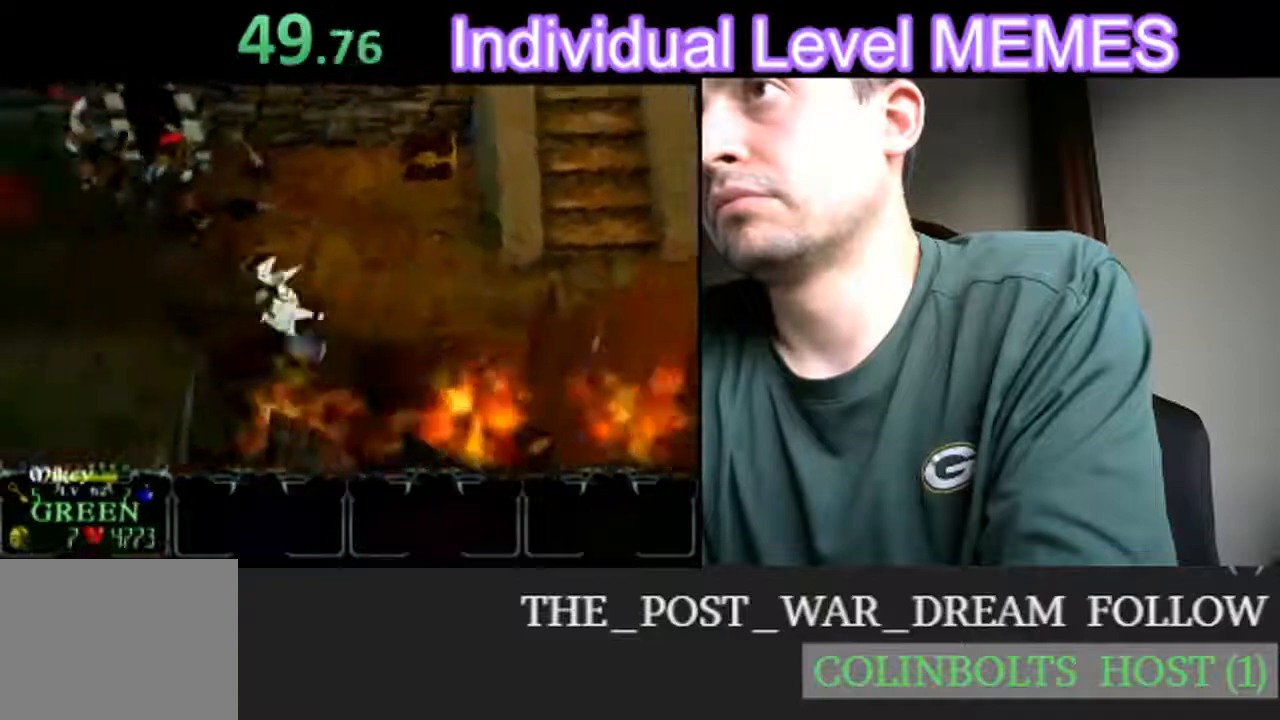
{"dt_ms": 500, "buttons": [], "left_stick": "down-left", "events": [[200, "left_stick", "down-left"]]}
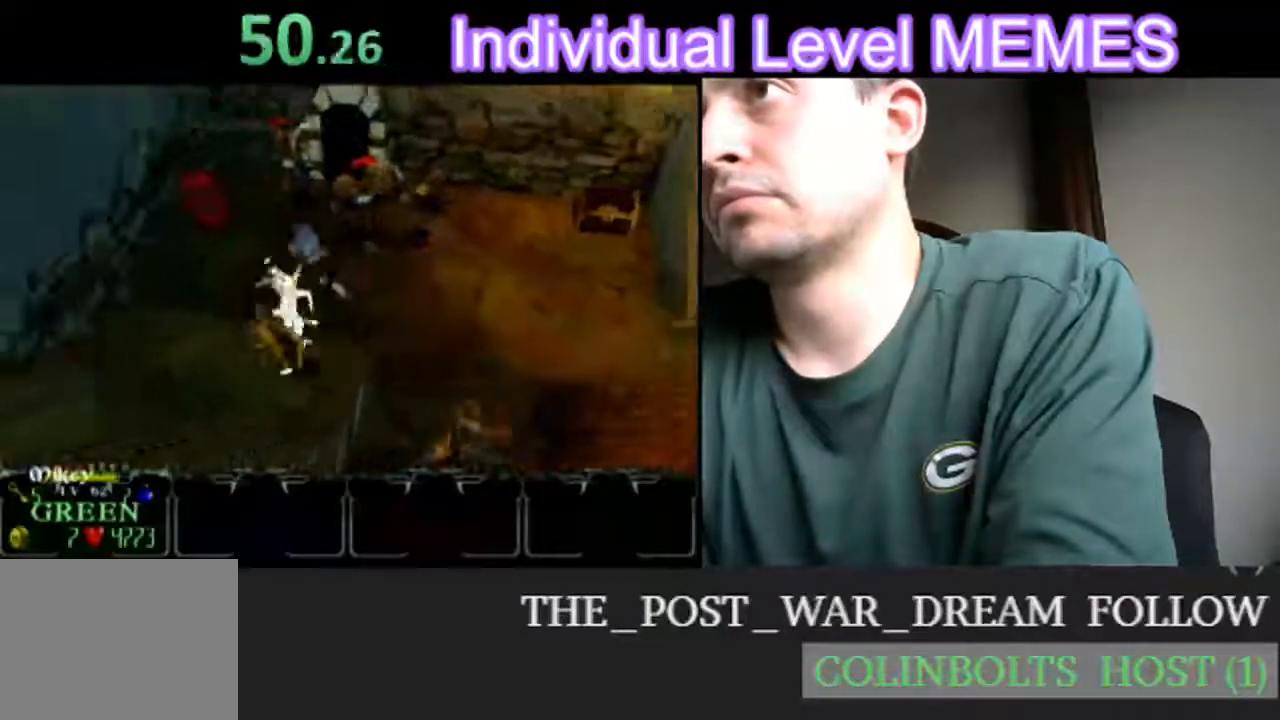
{"dt_ms": 500, "buttons": [], "left_stick": "down-left", "events": []}